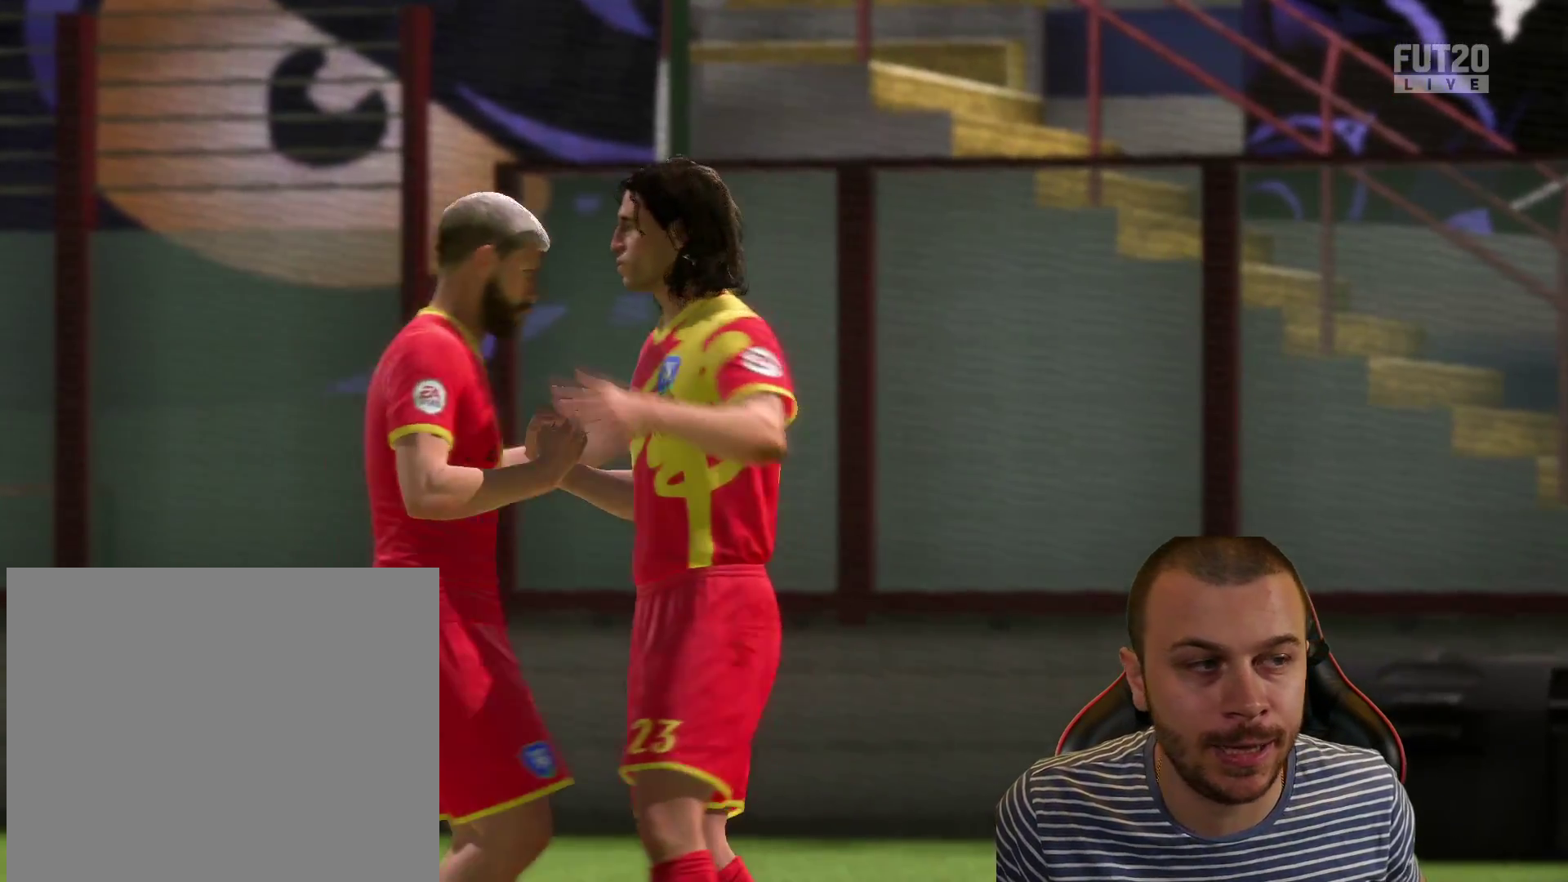
Gameplay with a controller (PlayStation layout); each line is a JSON object with the inputs held at the frame after it. "events" lists button and stick changes between this image and that frame as [ms after this image, input, new state], when the widget could be followed in between.
{"buttons": [], "left_stick": "down-right", "right_stick": "center", "events": [[100, "left_stick", "down-right"]]}
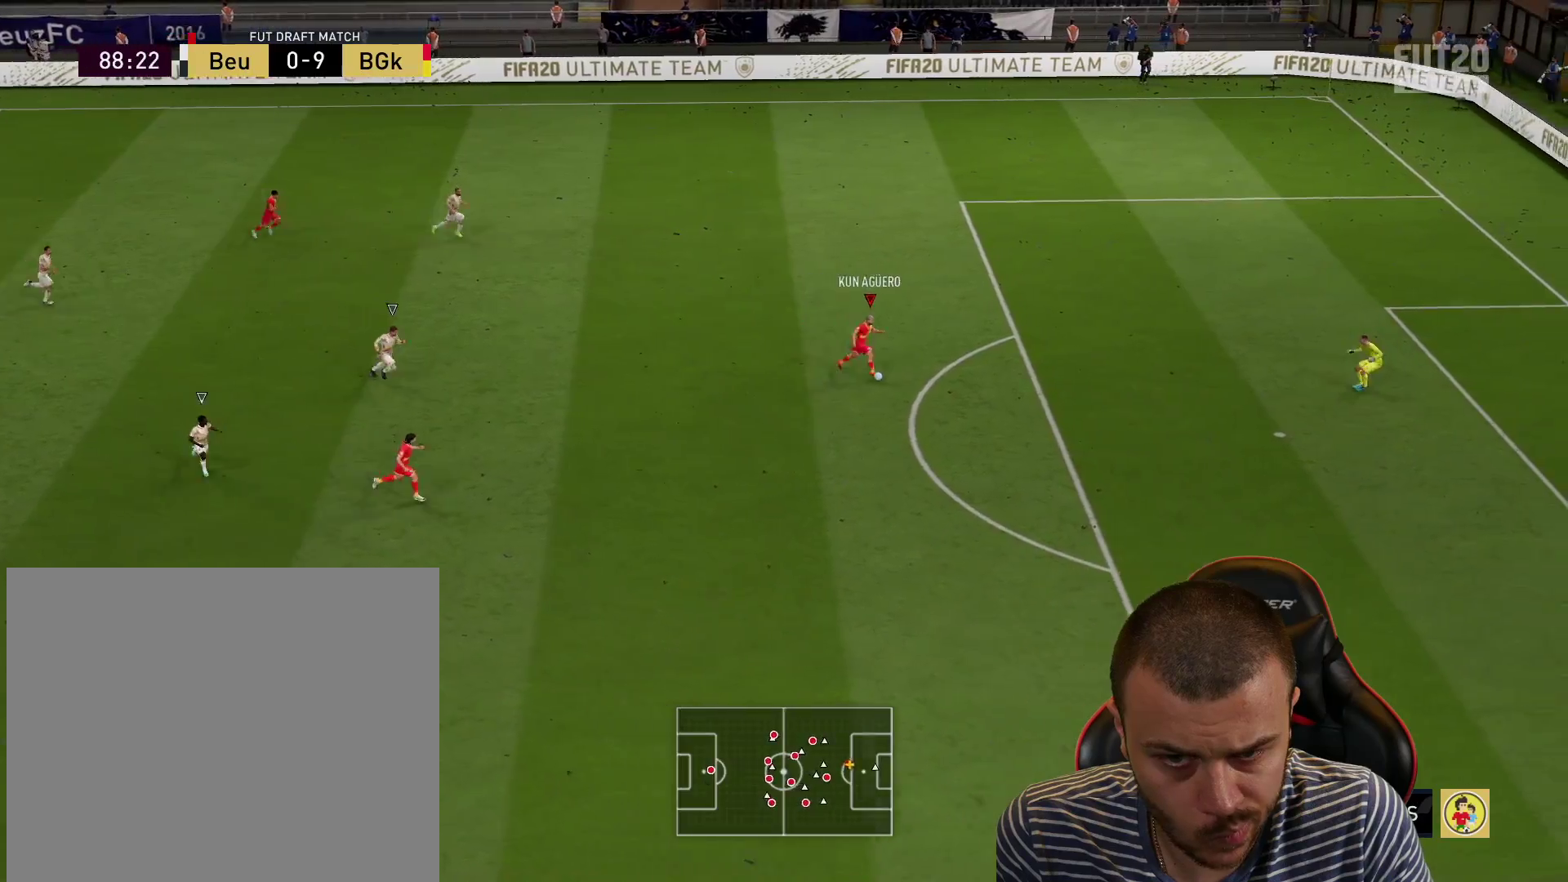
{"buttons": [], "left_stick": "down-right", "right_stick": "up-right", "events": [[501, "right_stick", "up-right"]]}
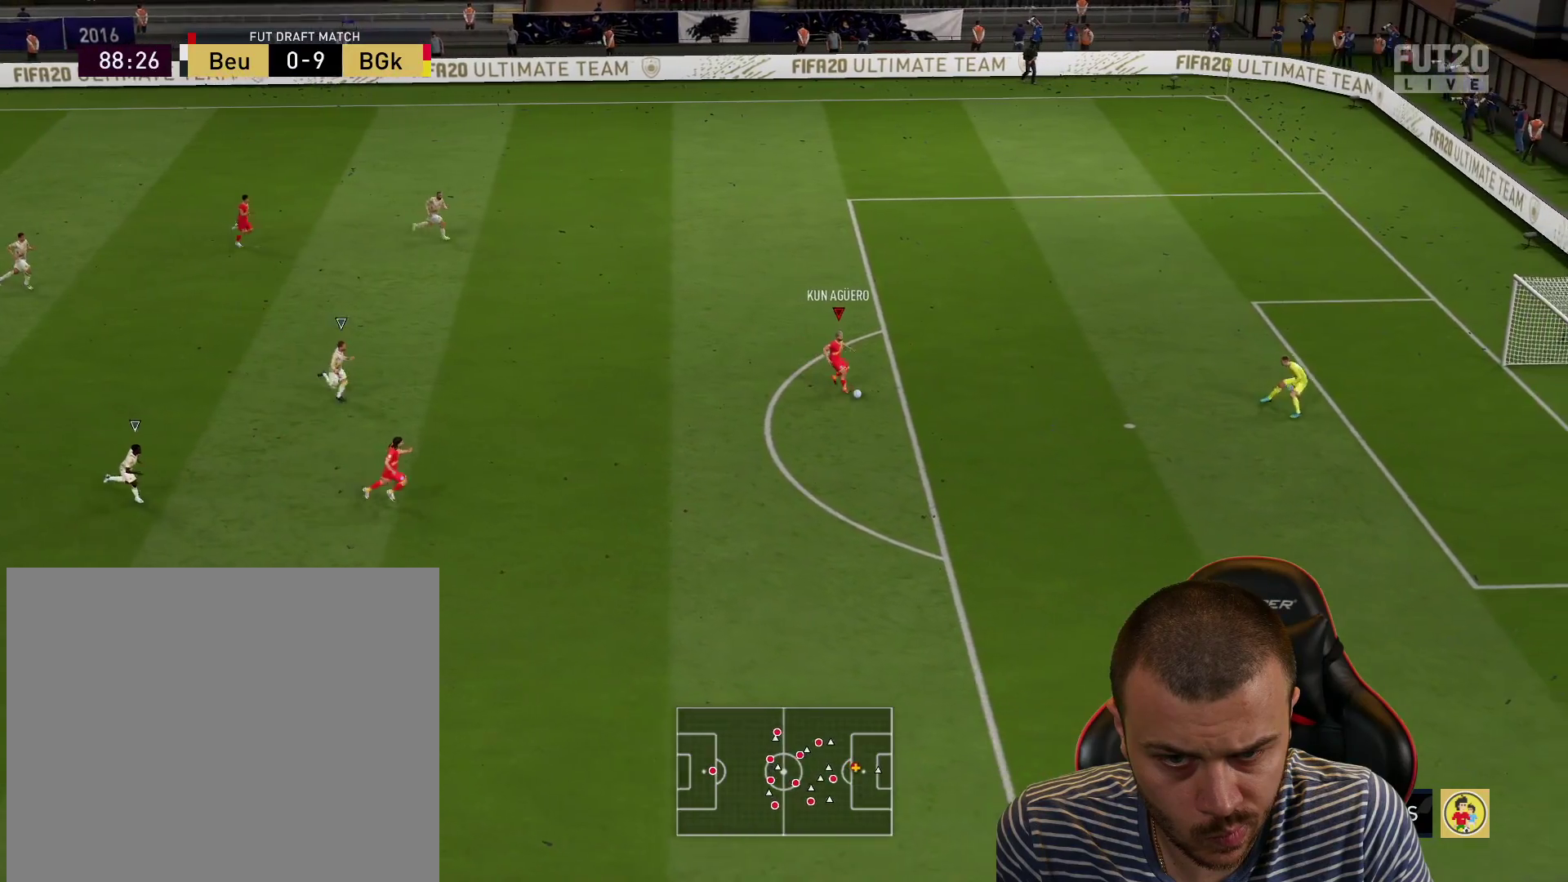
{"buttons": [], "left_stick": "up-right", "right_stick": "center", "events": [[50, "left_stick", "center"], [384, "left_stick", "right"], [417, "right_stick", "center"], [450, "left_stick", "up-right"]]}
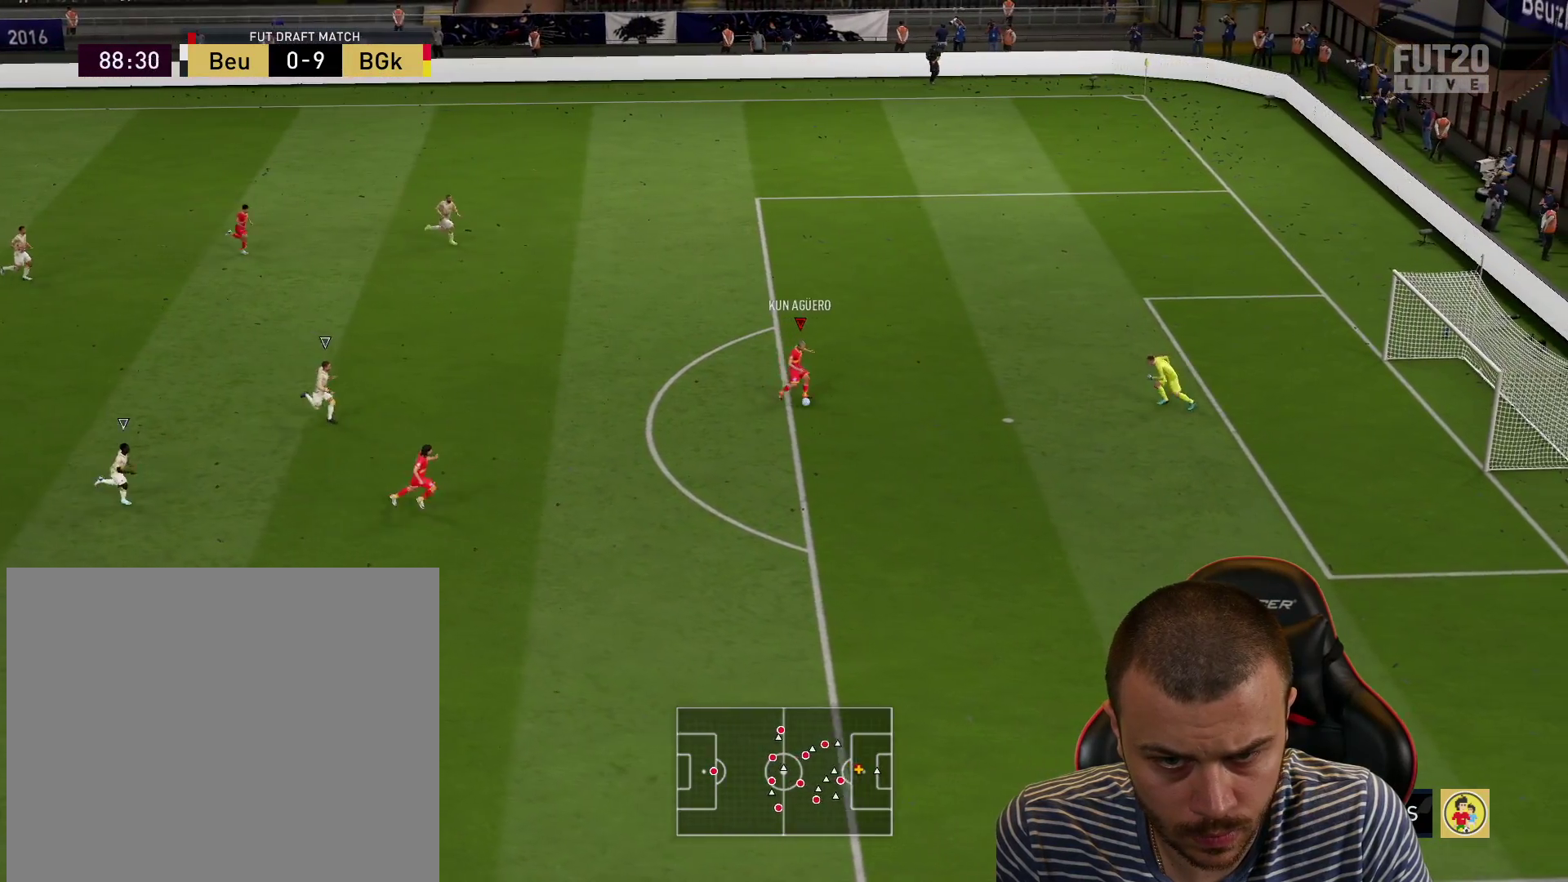
{"buttons": ["L3"], "left_stick": "up-right", "right_stick": "center", "events": [[150, "CIRCLE", "down"], [234, "L3", "down"], [317, "CIRCLE", "up"]]}
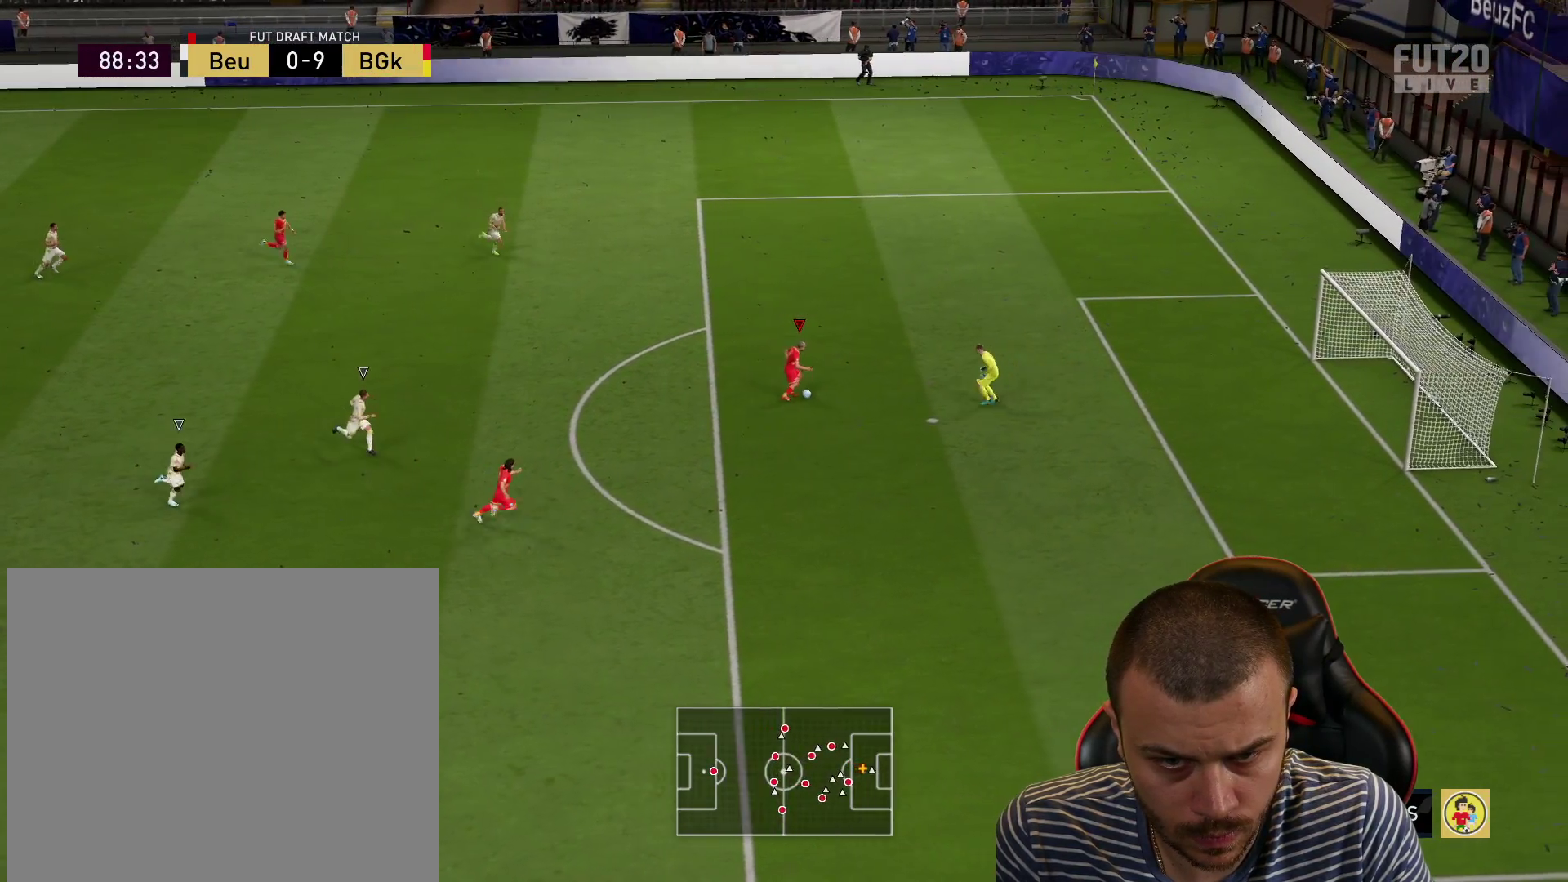
{"buttons": ["L3"], "left_stick": "up-right", "right_stick": "center", "events": []}
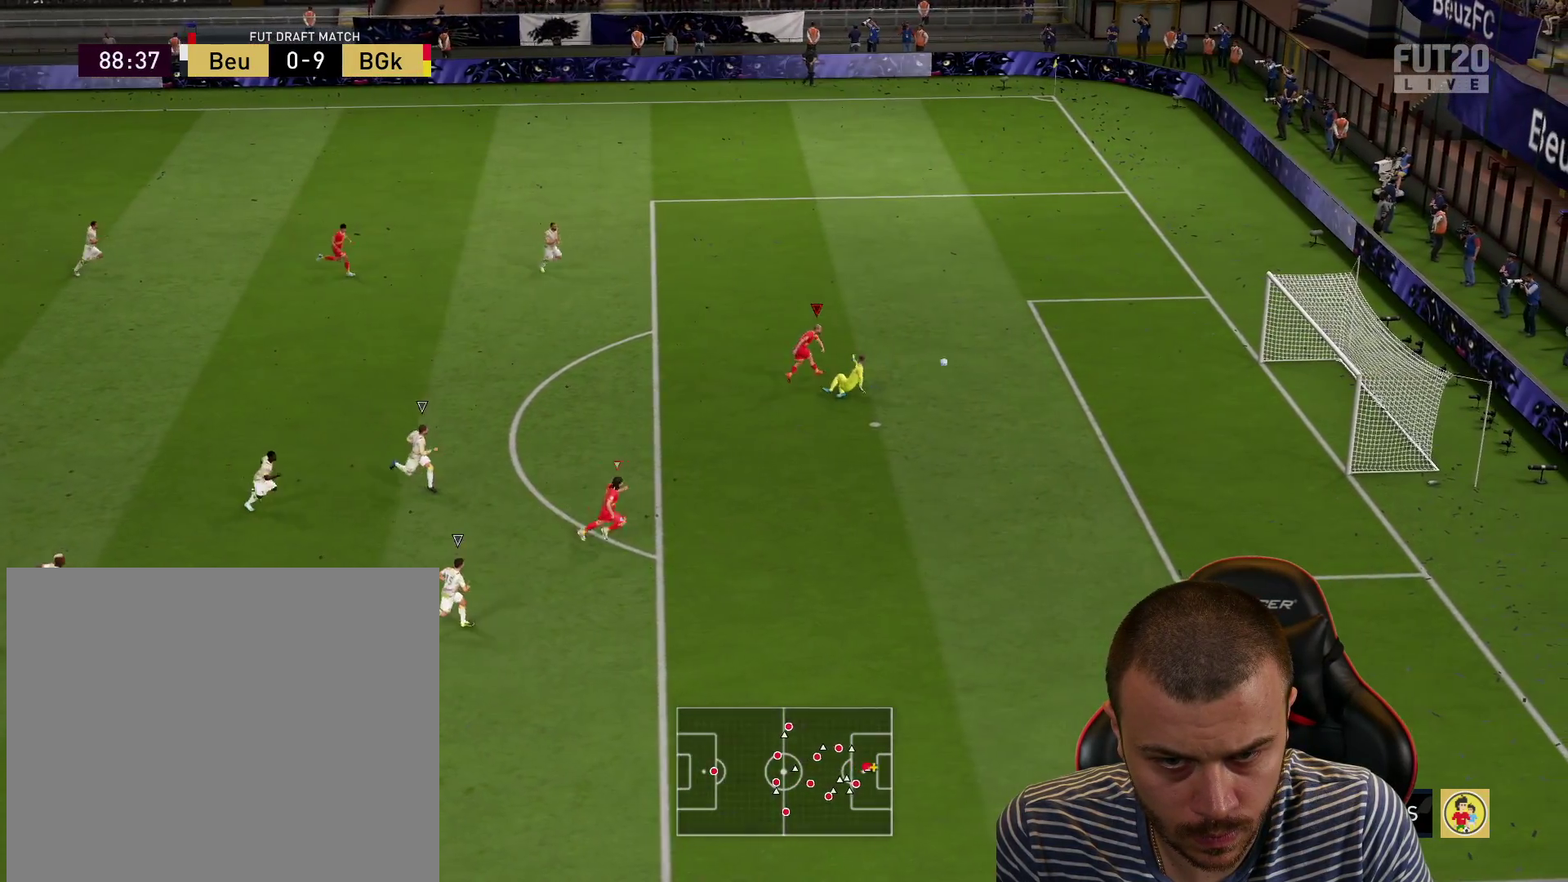
{"buttons": ["L3"], "left_stick": "up-right", "right_stick": "center", "events": []}
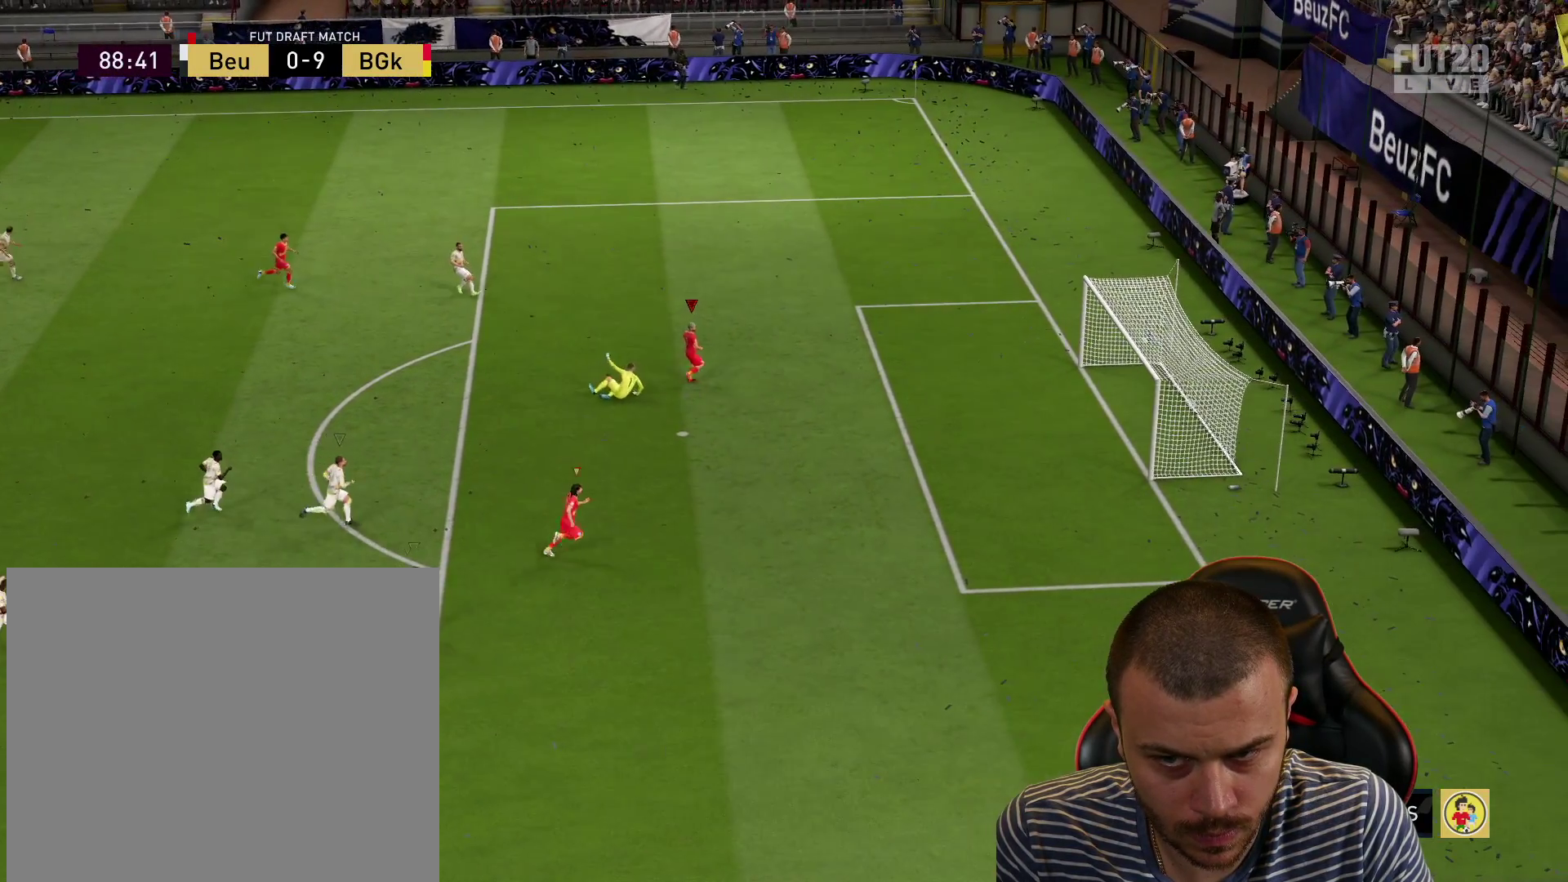
{"buttons": [], "left_stick": "up-right", "right_stick": "center", "events": [[450, "L3", "up"]]}
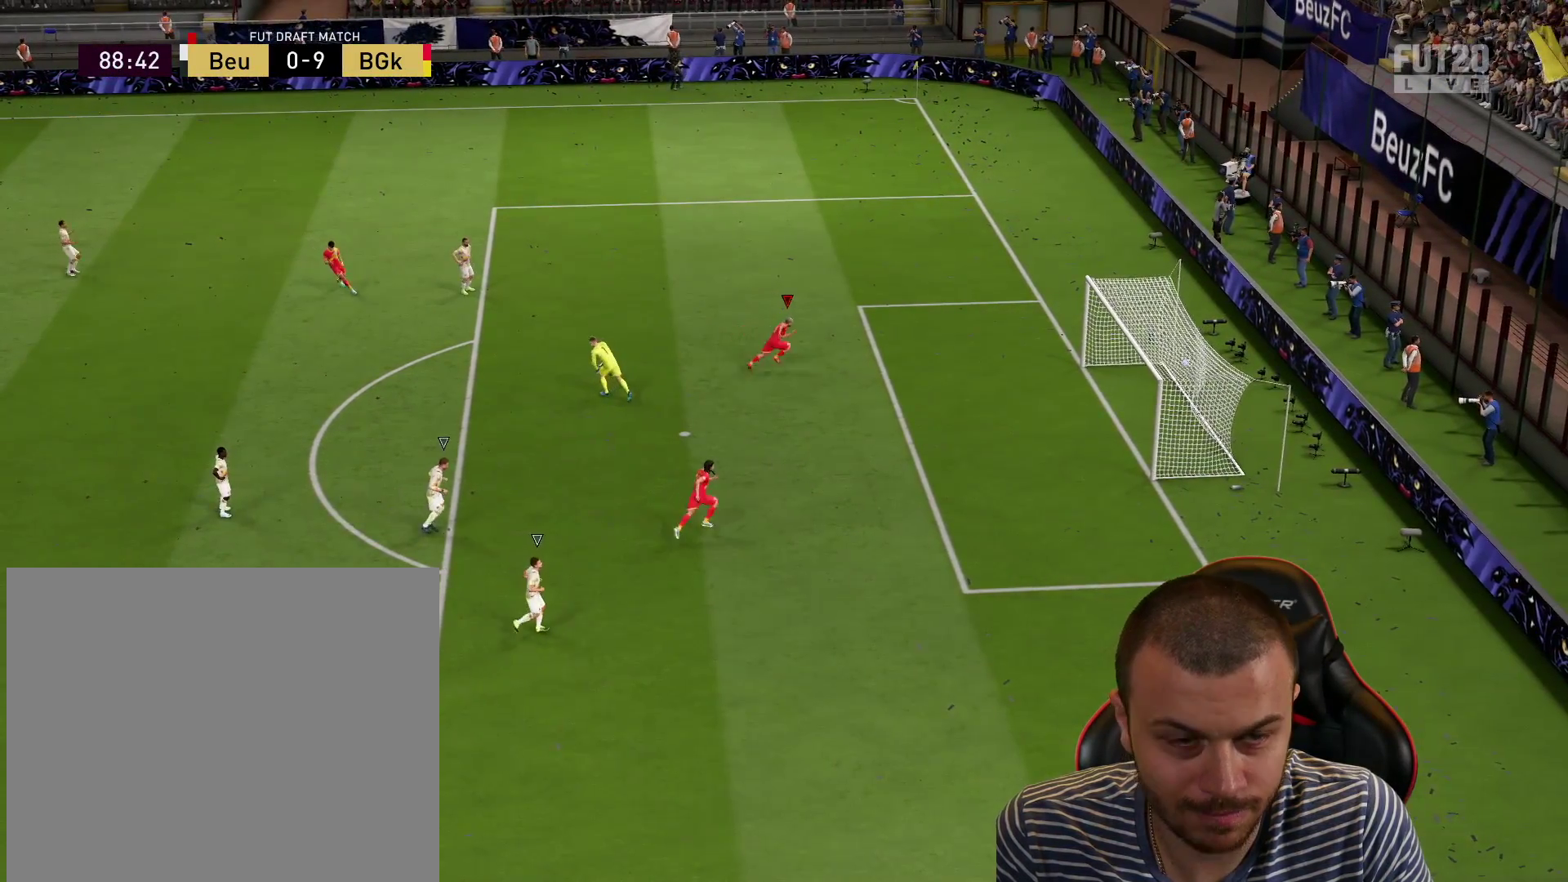
{"buttons": [], "left_stick": "up-right", "right_stick": "center", "events": []}
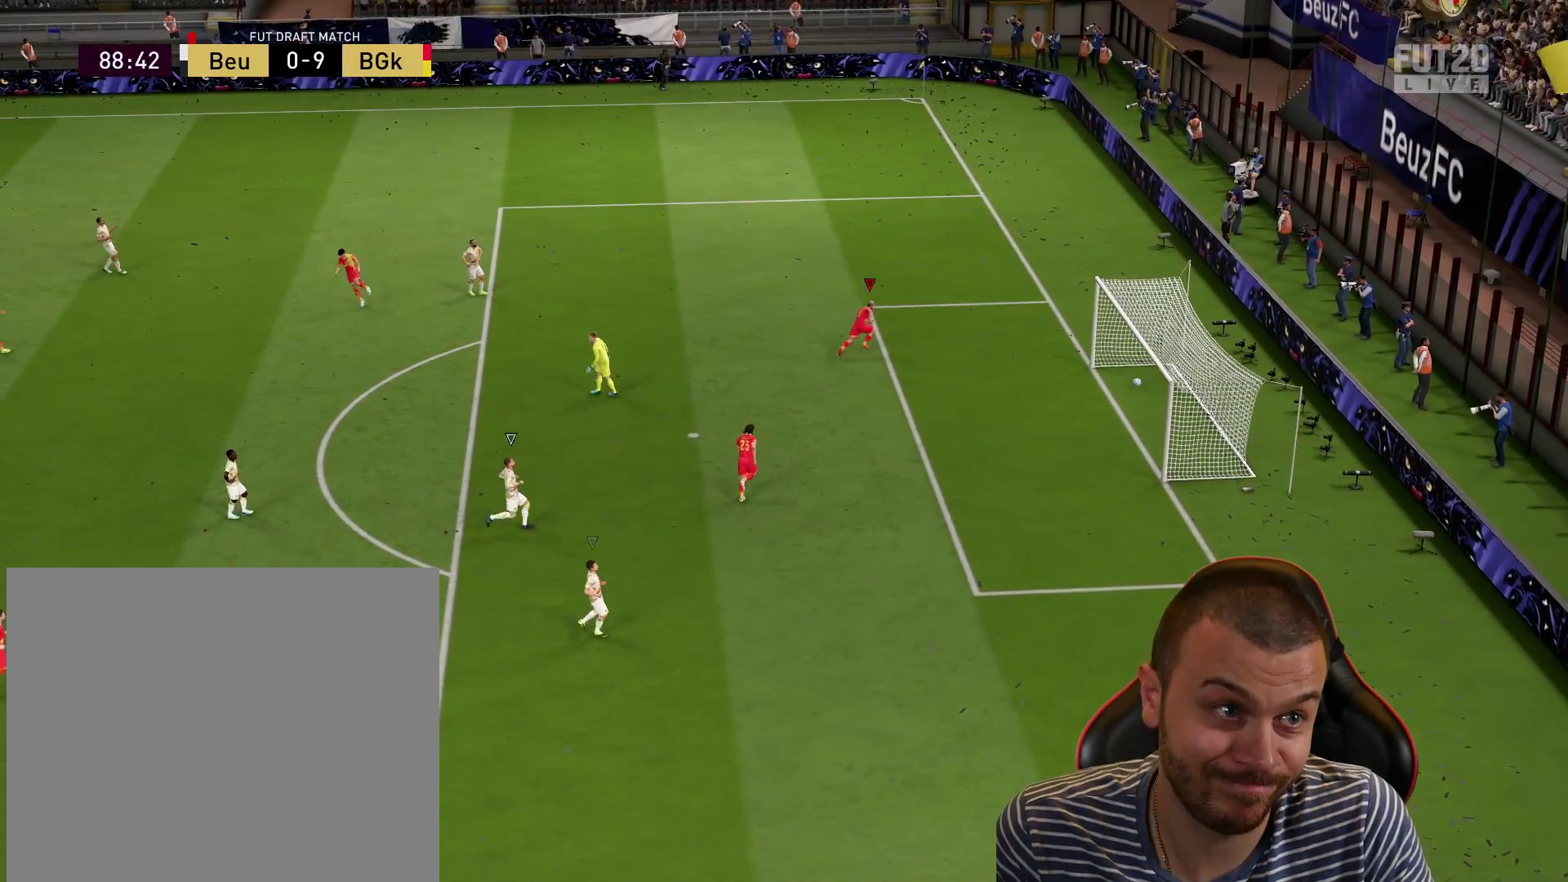
{"buttons": ["R2"], "left_stick": "up-right", "right_stick": "center", "events": [[67, "R2", "down"], [250, "CROSS", "down"], [250, "L1", "down"], [367, "CROSS", "up"], [417, "L1", "up"]]}
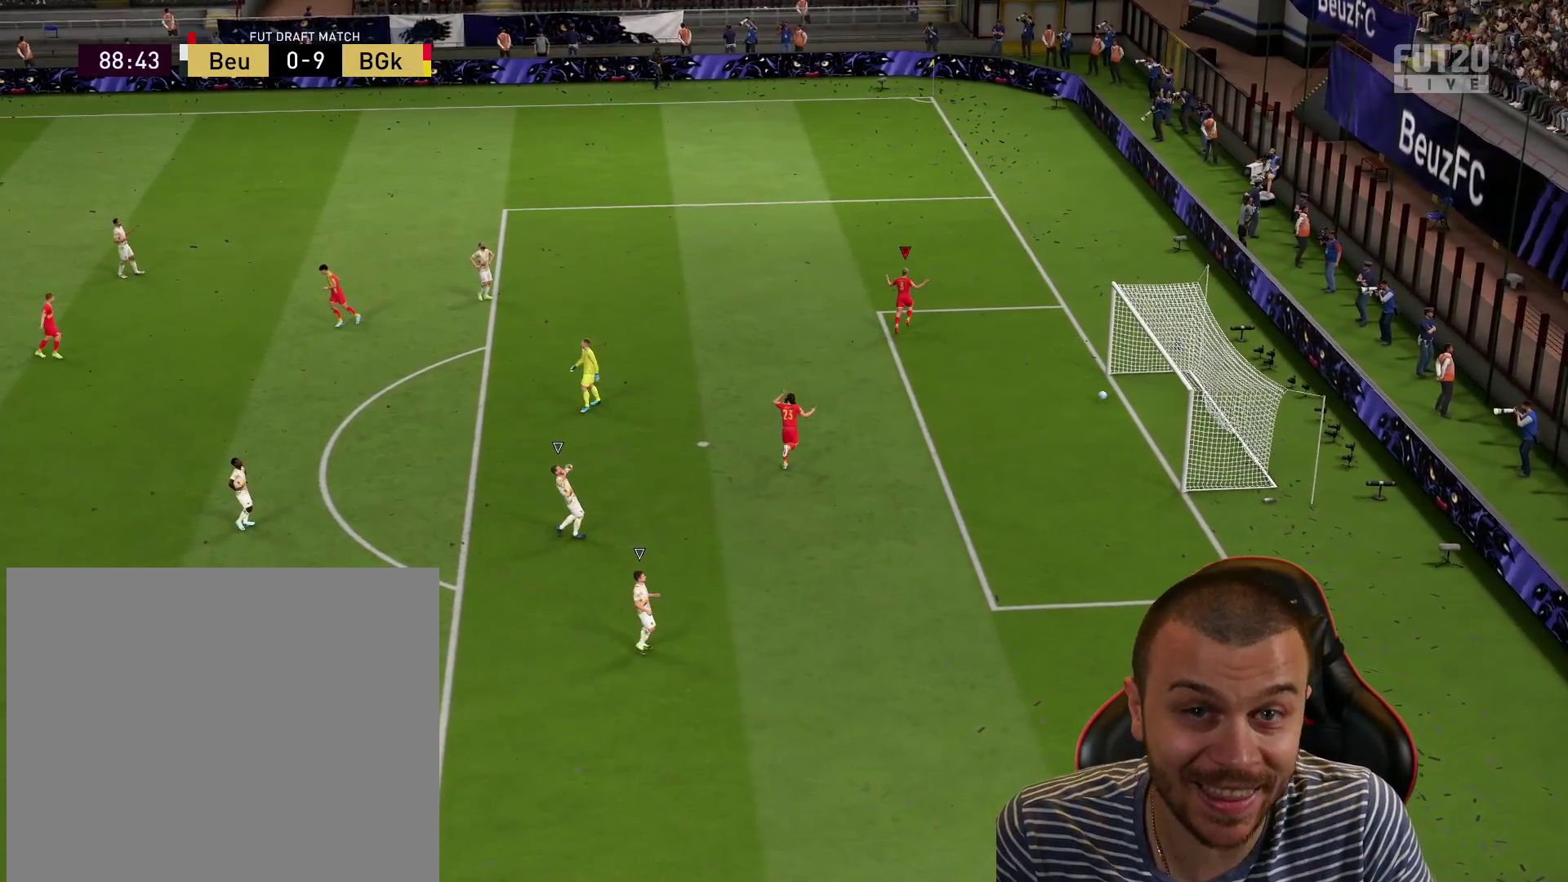
{"buttons": [], "left_stick": "center", "right_stick": "center", "events": [[50, "R2", "up"], [67, "left_stick", "center"]]}
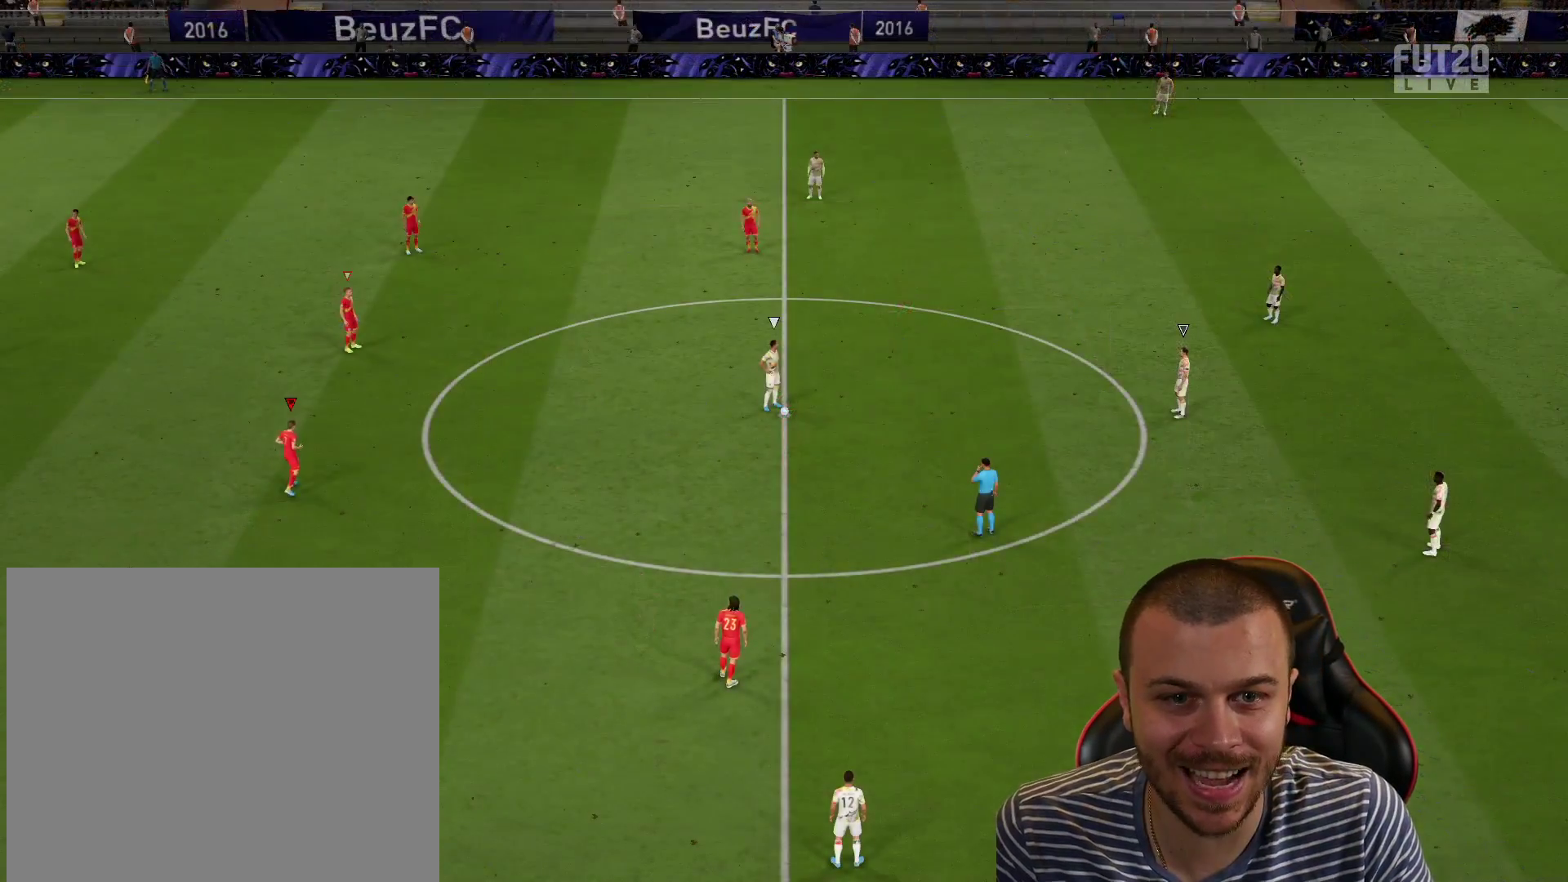
{"buttons": [], "left_stick": "center", "right_stick": "center", "events": [[233, "left_stick", "down"], [317, "R2", "down"], [384, "R2", "up"], [384, "left_stick", "center"]]}
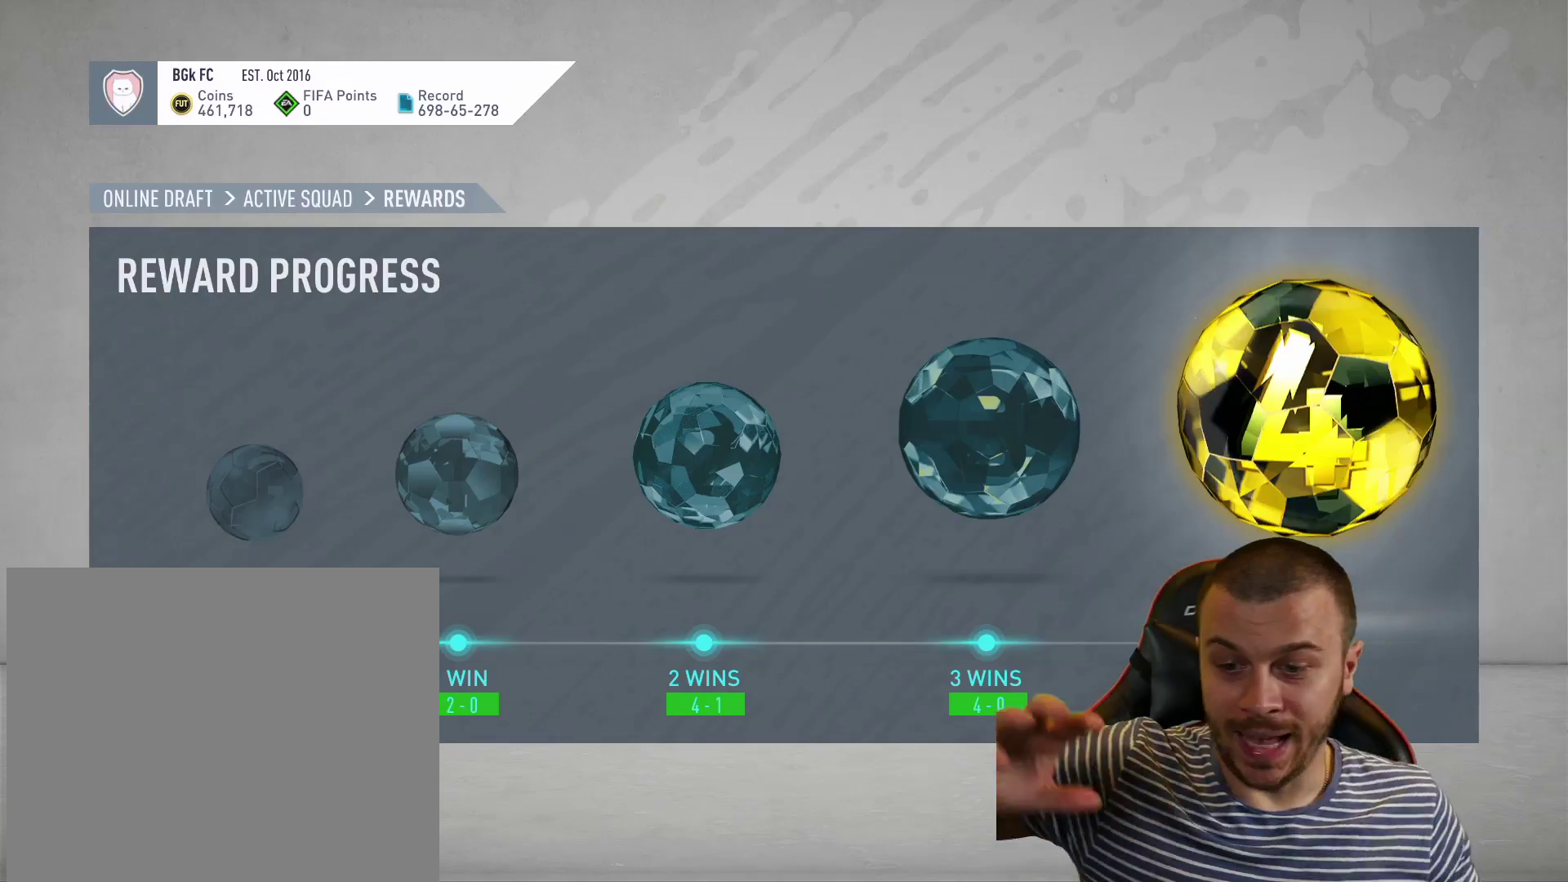
{"buttons": [], "left_stick": "center", "right_stick": "center", "events": []}
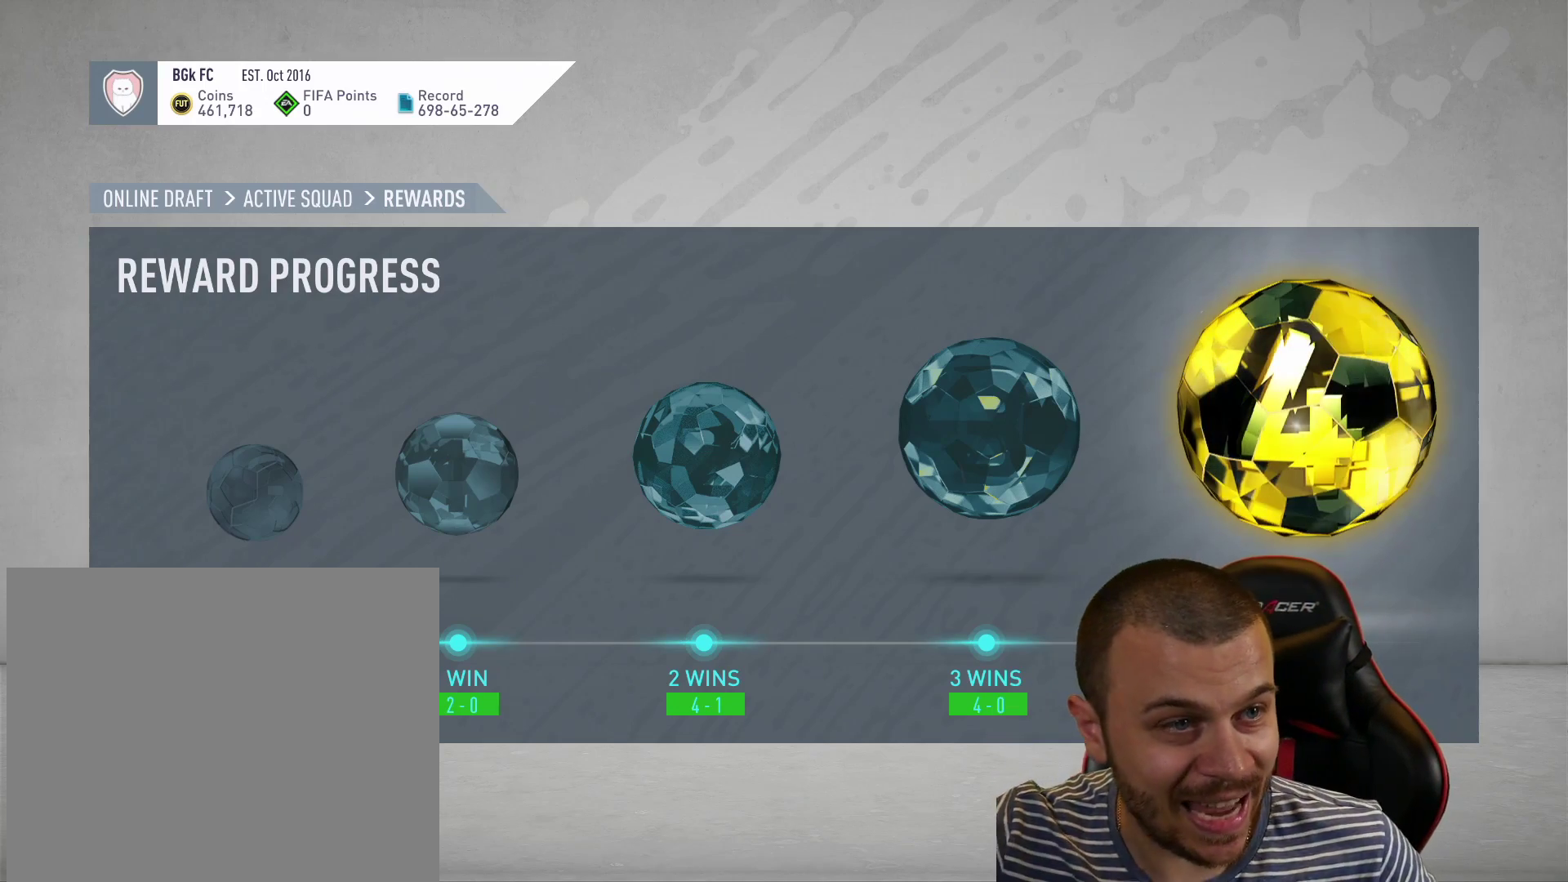
{"buttons": [], "left_stick": "center", "right_stick": "center", "events": []}
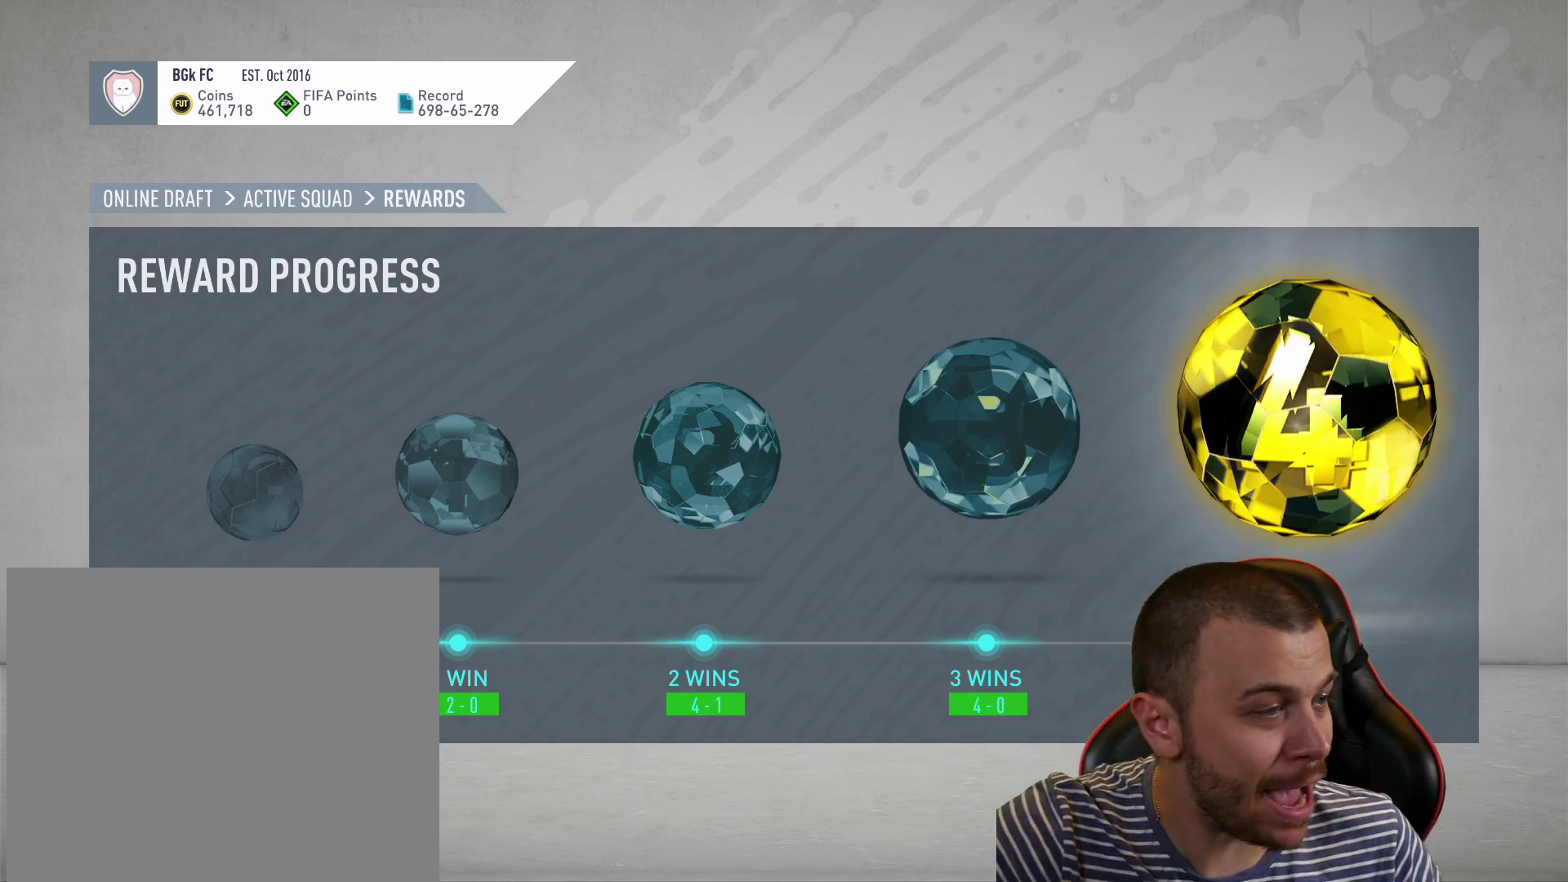
{"buttons": [], "left_stick": "center", "right_stick": "center", "events": []}
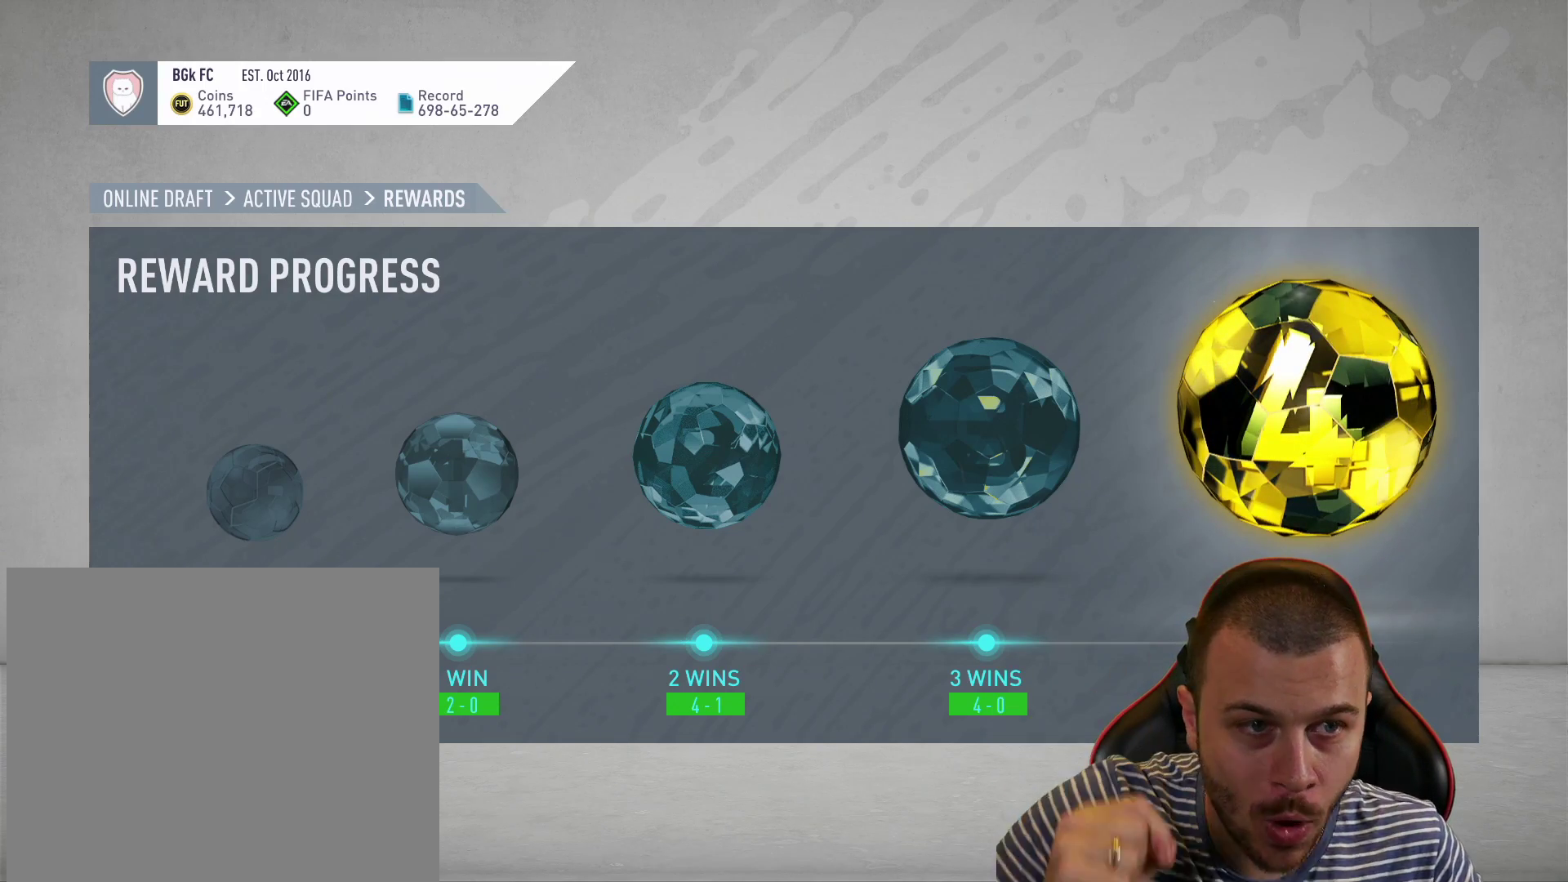
{"buttons": [], "left_stick": "center", "right_stick": "center", "events": [[67, "CROSS", "down"], [217, "CROSS", "up"]]}
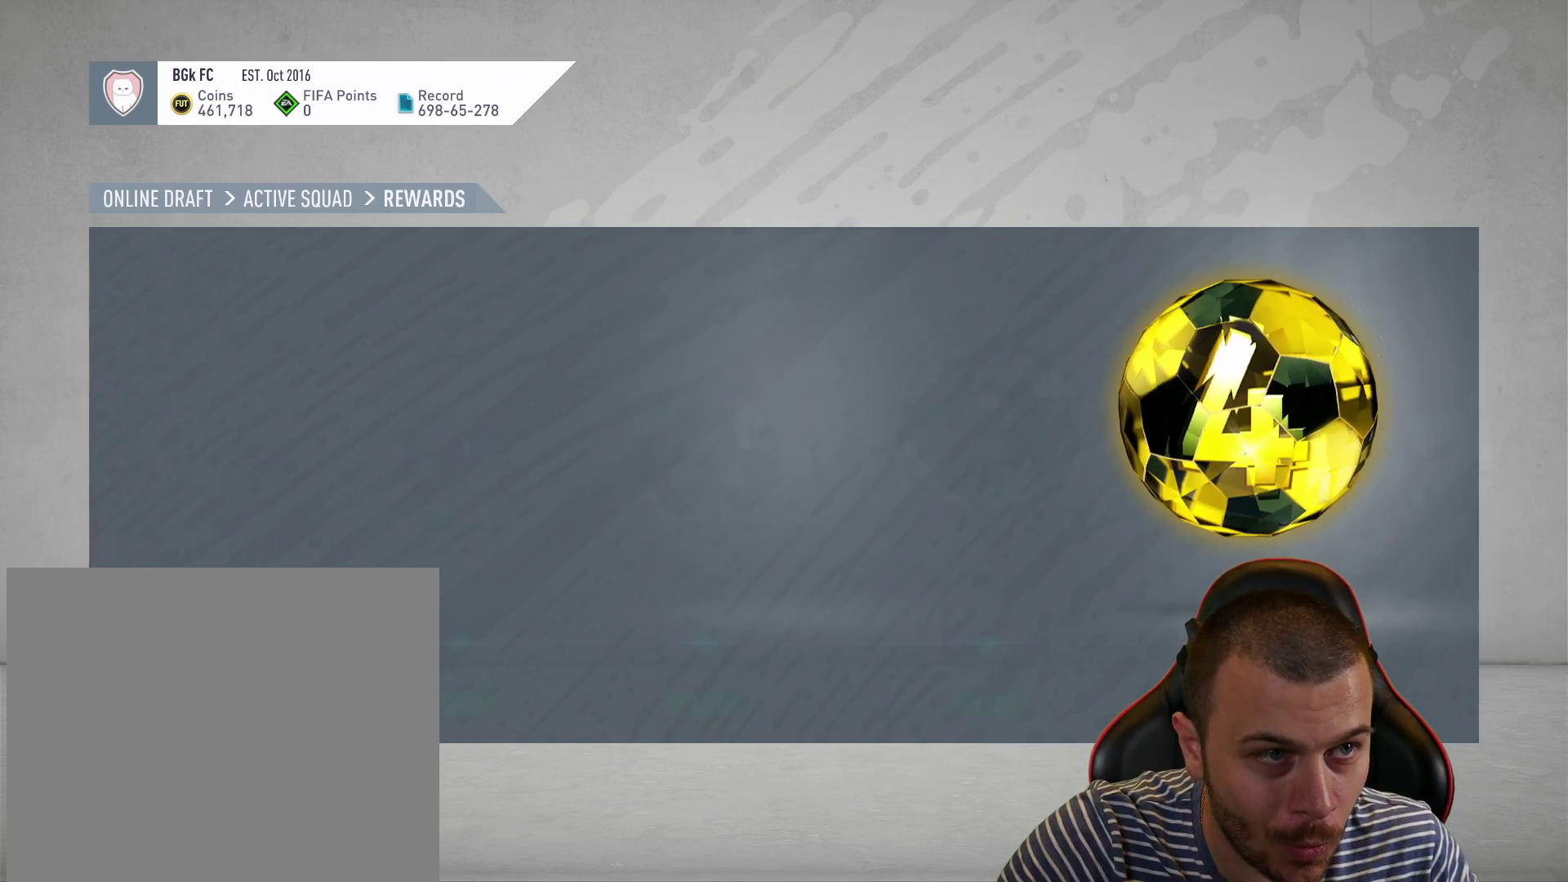
{"buttons": [], "left_stick": "center", "right_stick": "center", "events": []}
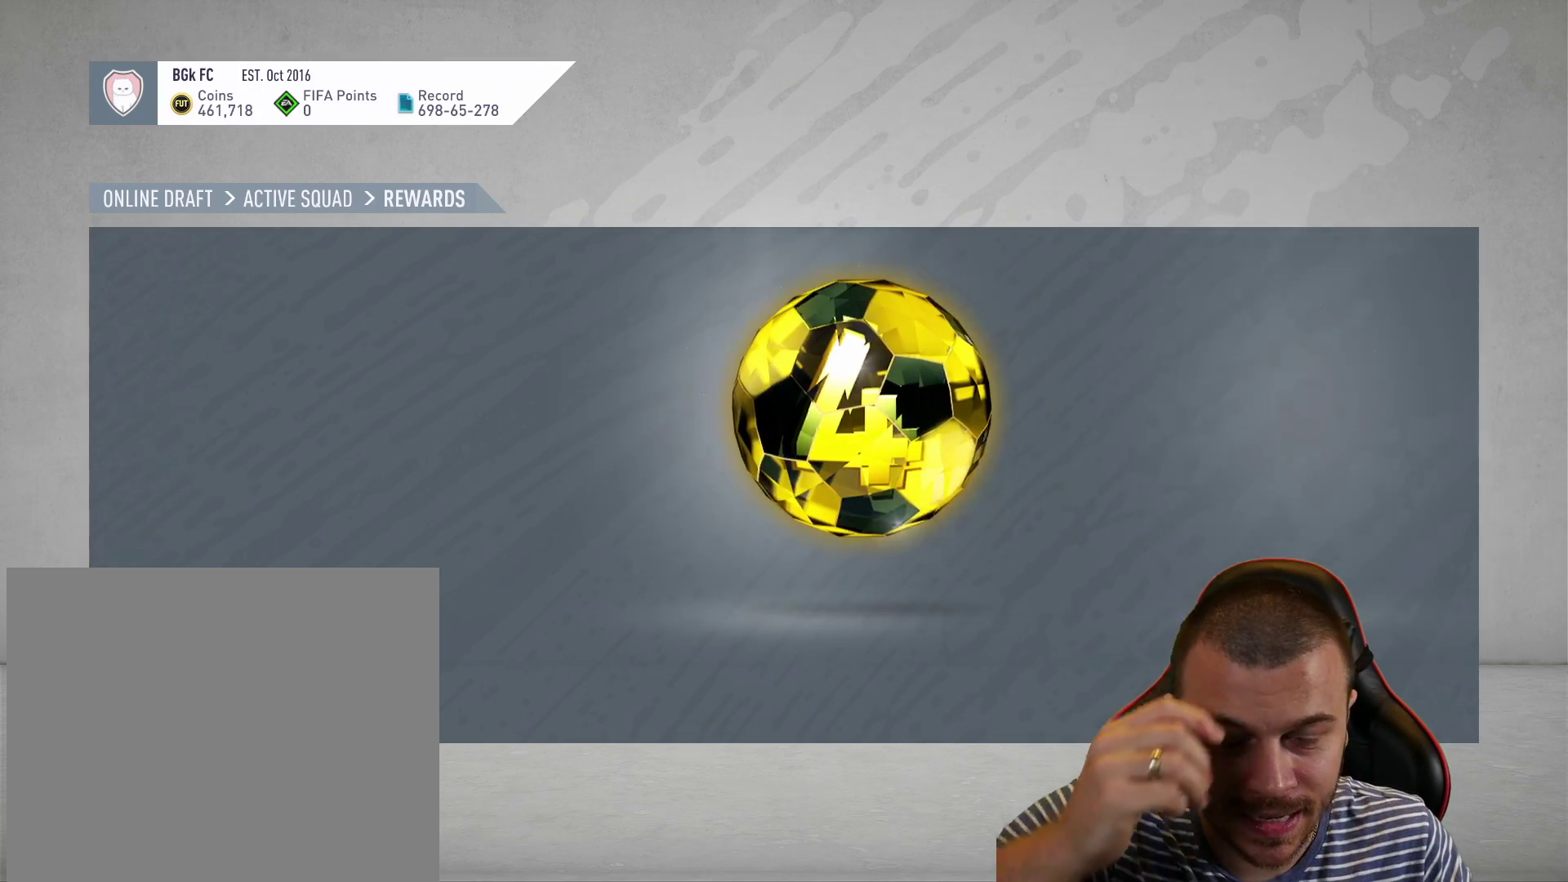
{"buttons": [], "left_stick": "center", "right_stick": "center", "events": []}
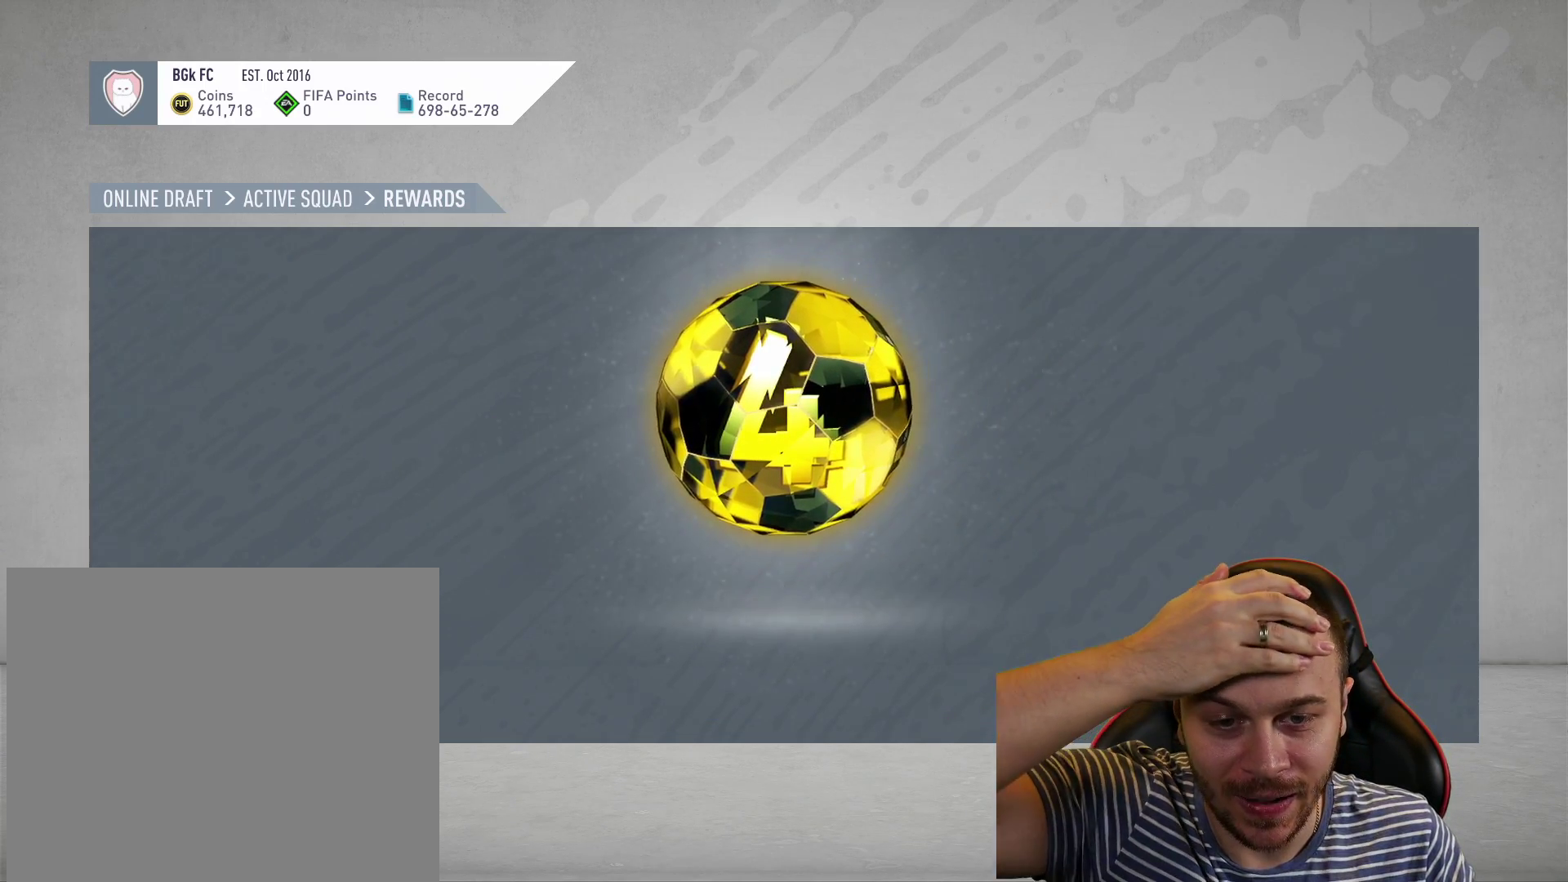
{"buttons": [], "left_stick": "center", "right_stick": "center", "events": []}
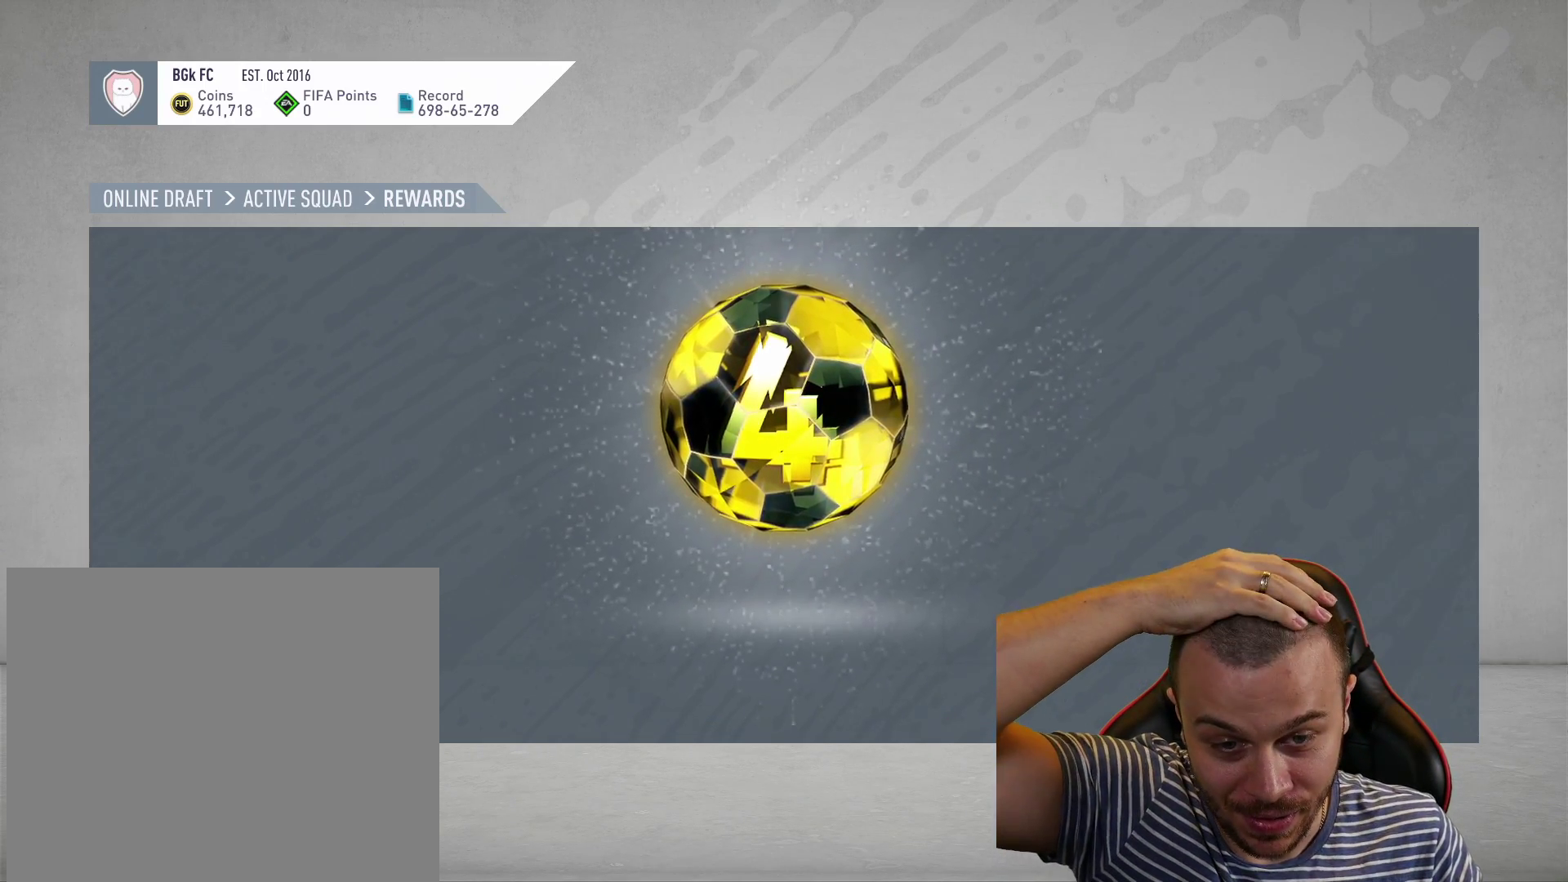
{"buttons": [], "left_stick": "center", "right_stick": "center", "events": []}
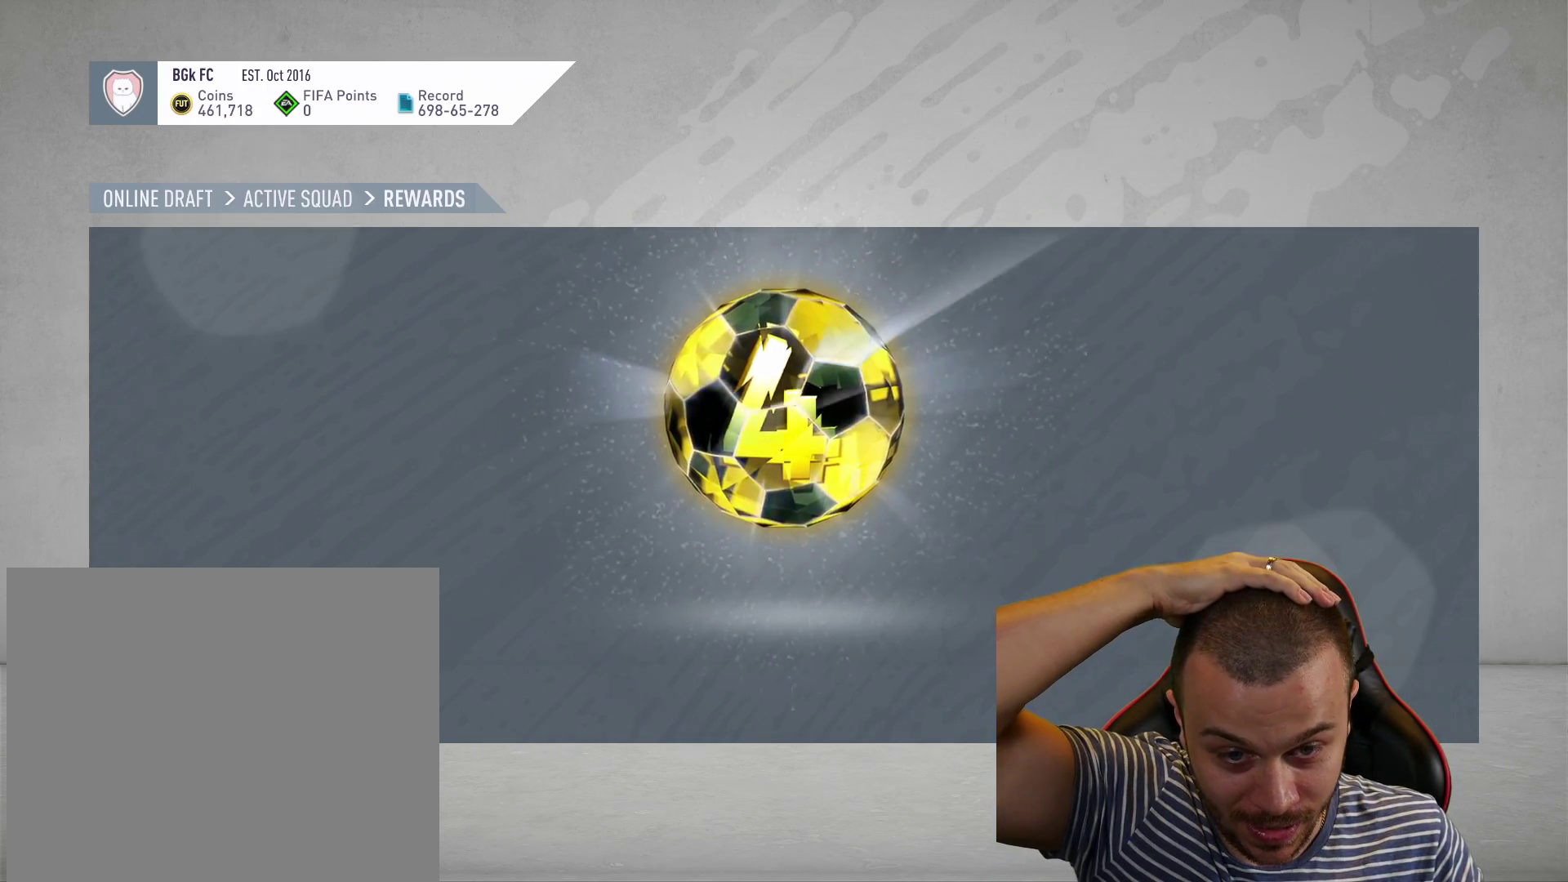
{"buttons": [], "left_stick": "center", "right_stick": "center", "events": []}